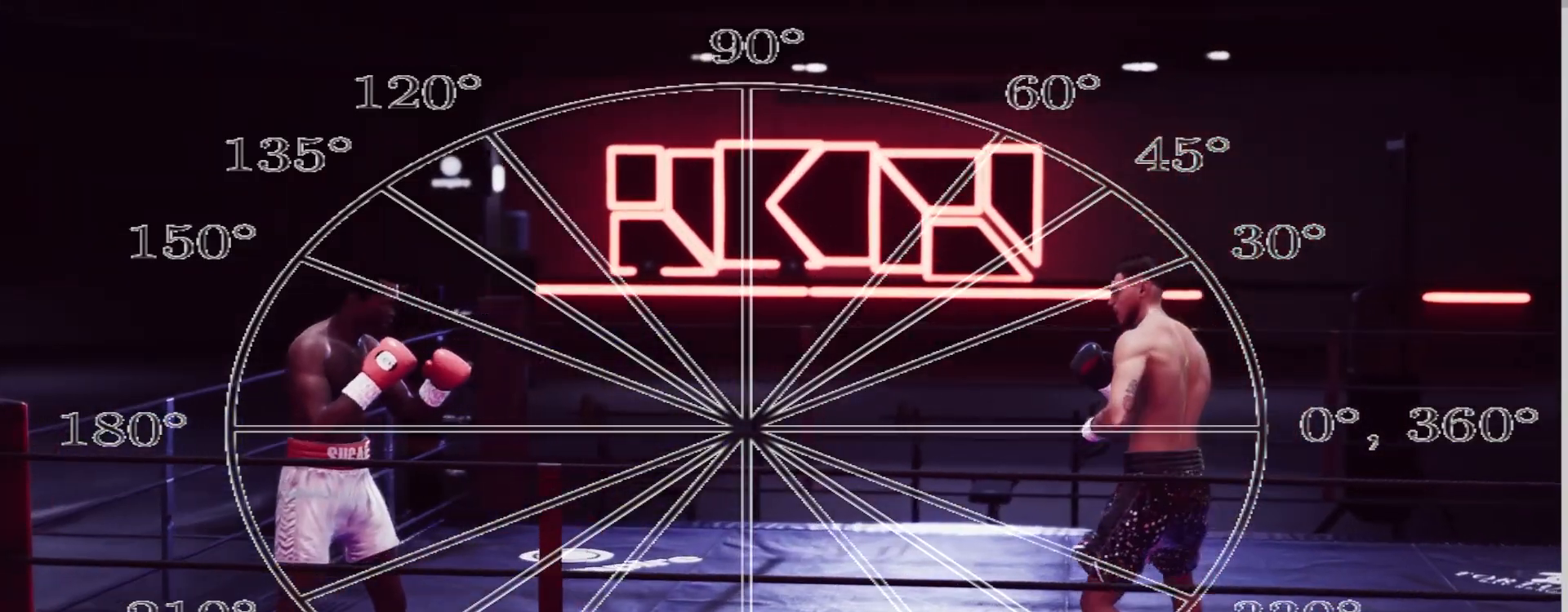
Gameplay with a controller (Xbox layout); each line is a JSON object with the inputs held at the frame after it. "events" lists button and stick changes between this image and that frame as [ms after this image, input, new state], when the widget could be followed in between. Not read: L3 R3.
{"buttons": [], "left_stick": "down-right", "right_stick": "center", "events": [[133, "left_stick", "center"], [250, "left_stick", "down"], [417, "left_stick", "down-right"]]}
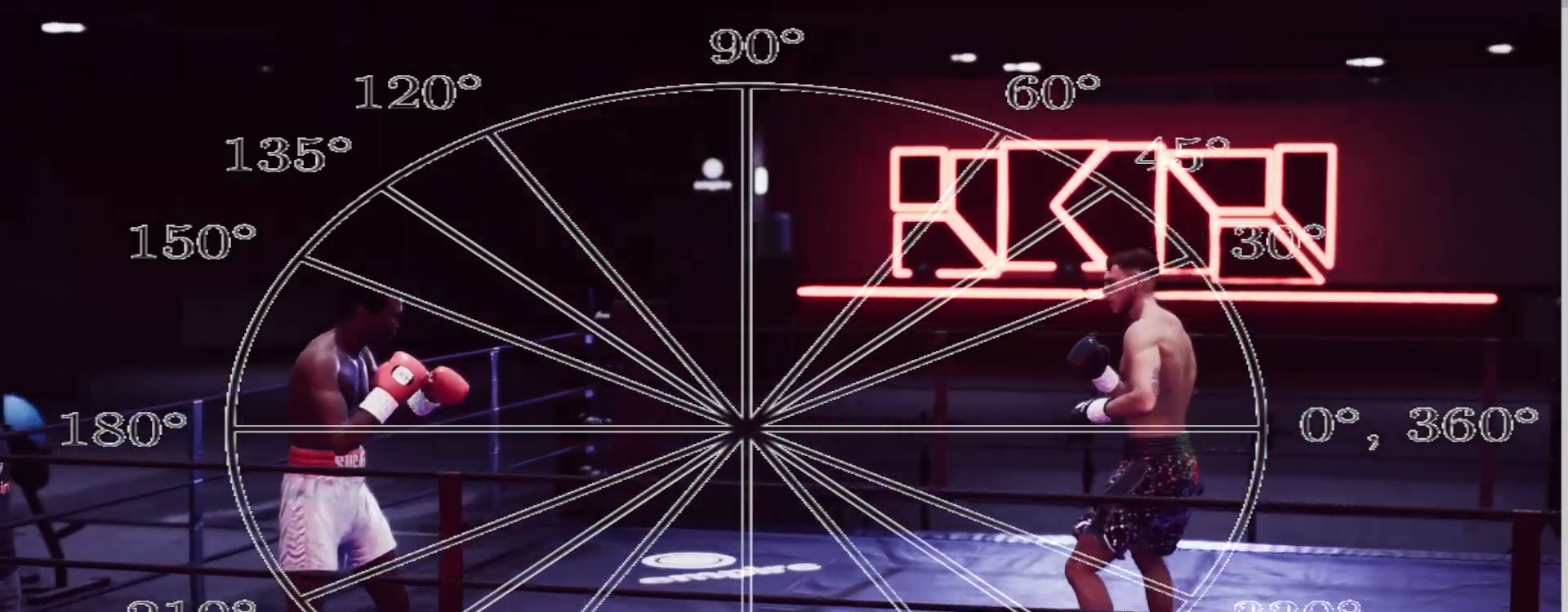
{"buttons": [], "left_stick": "center", "right_stick": "center", "events": [[483, "left_stick", "center"]]}
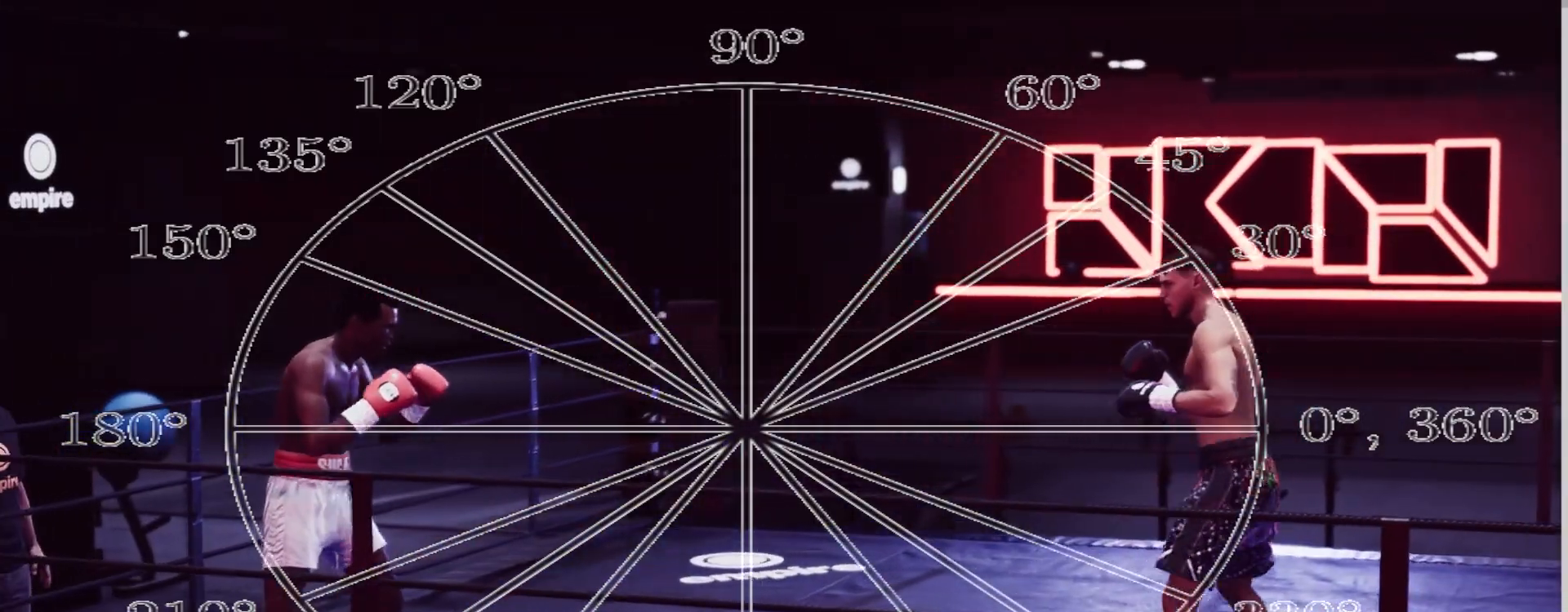
{"buttons": ["L2", "R2"], "left_stick": "down-left", "right_stick": "center", "events": [[33, "R2", "down"], [133, "L2", "down"], [133, "left_stick", "up-left"], [317, "left_stick", "down-left"]]}
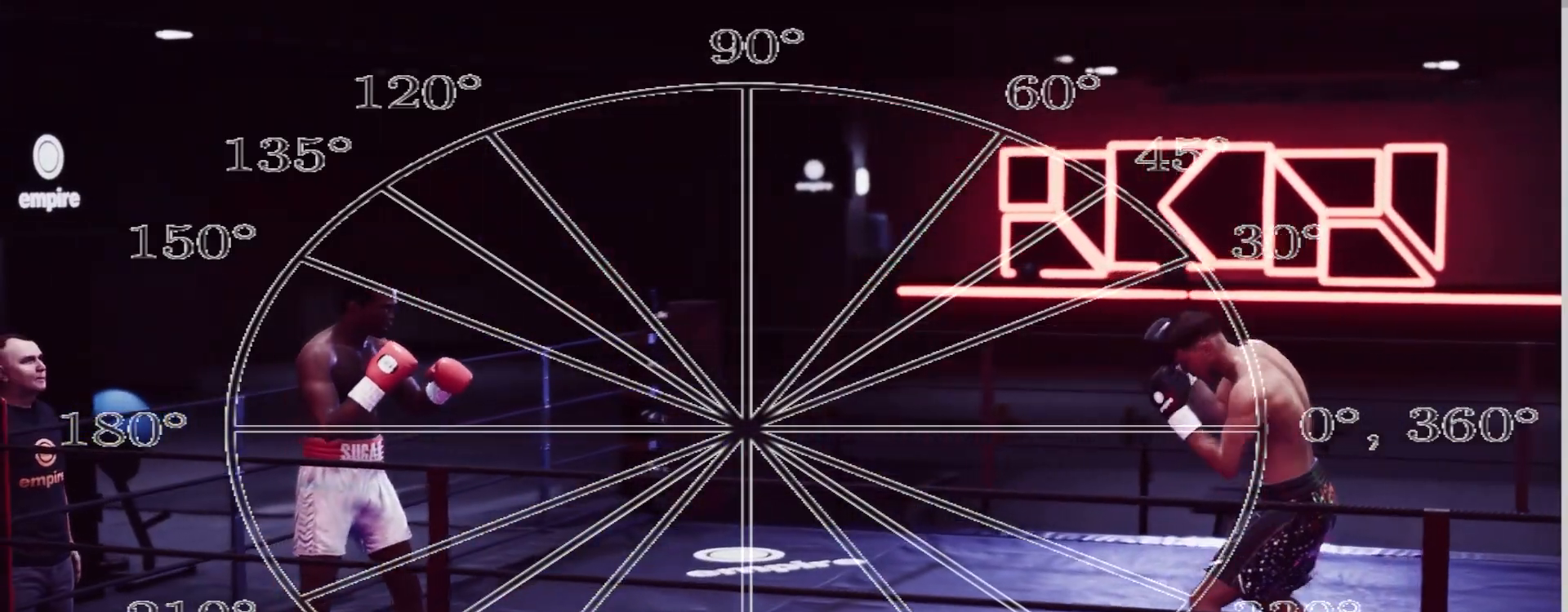
{"buttons": ["R2"], "left_stick": "up-left", "right_stick": "center", "events": [[283, "left_stick", "left"], [350, "L2", "up"], [450, "left_stick", "up-left"]]}
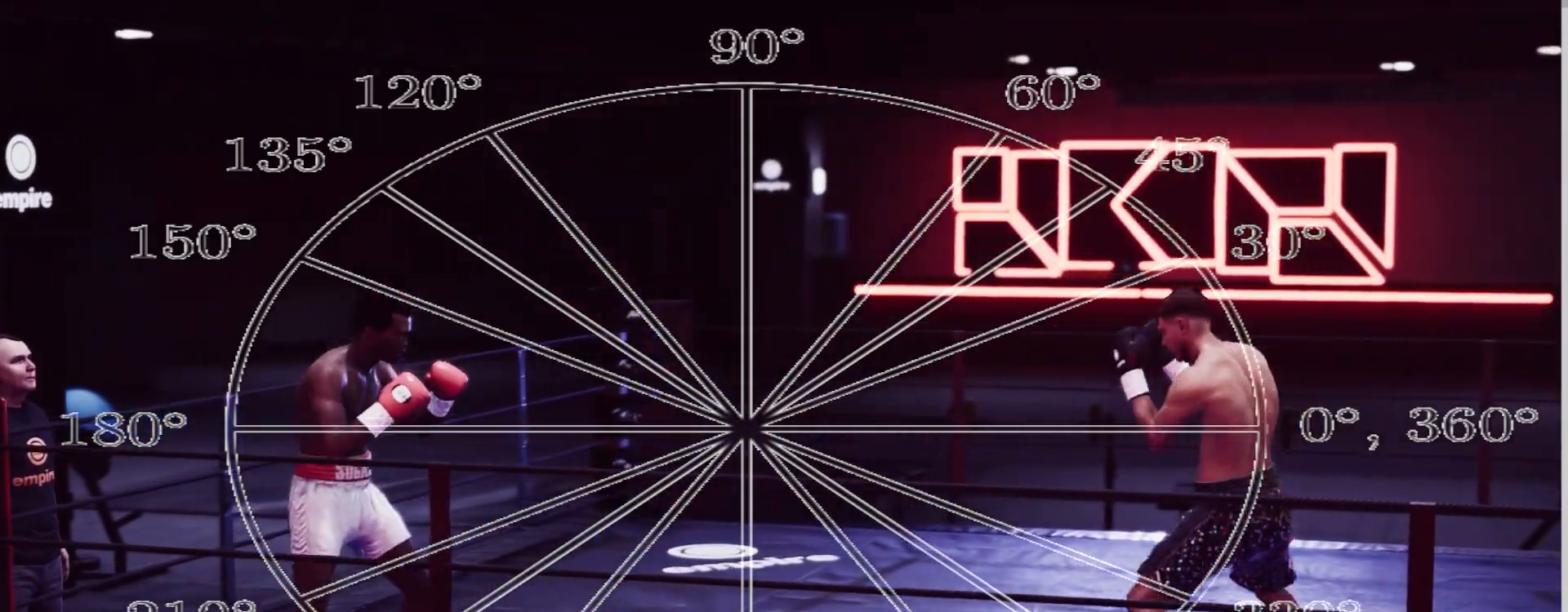
{"buttons": [], "left_stick": "up", "right_stick": "center", "events": [[50, "R2", "up"], [150, "left_stick", "up-right"], [367, "left_stick", "up"]]}
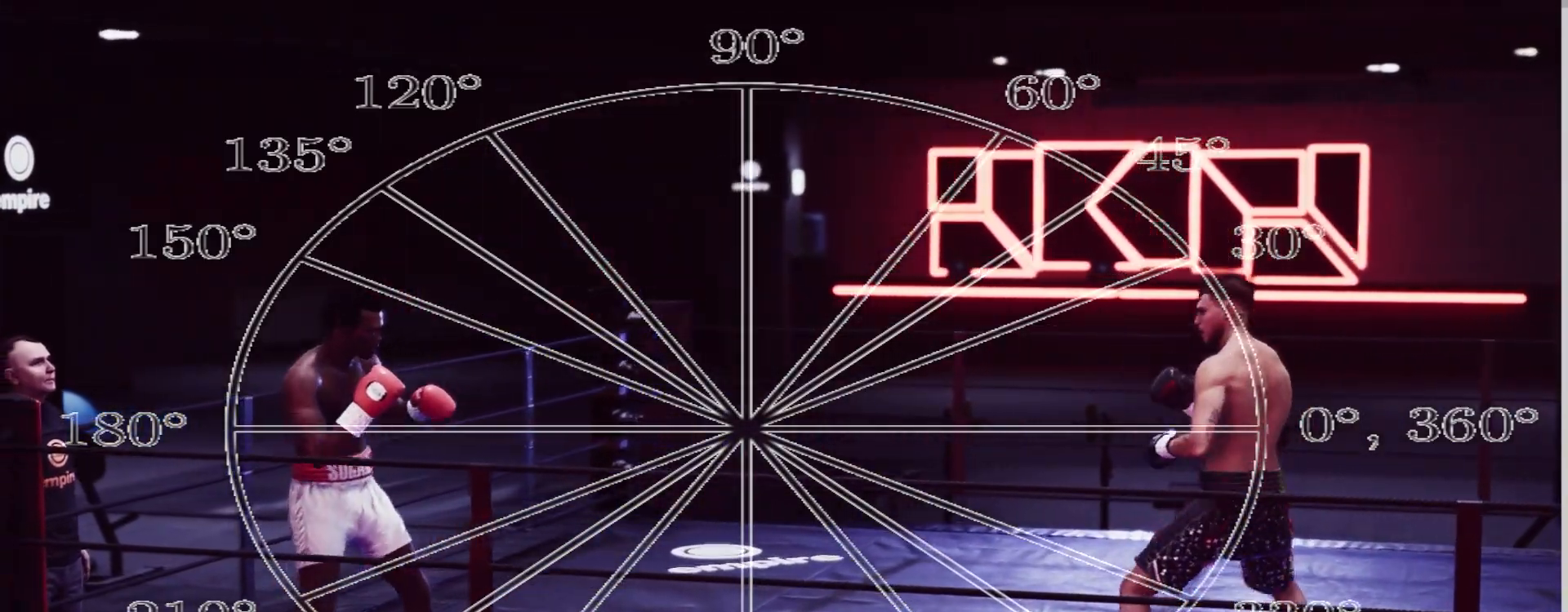
{"buttons": [], "left_stick": "up", "right_stick": "center", "events": []}
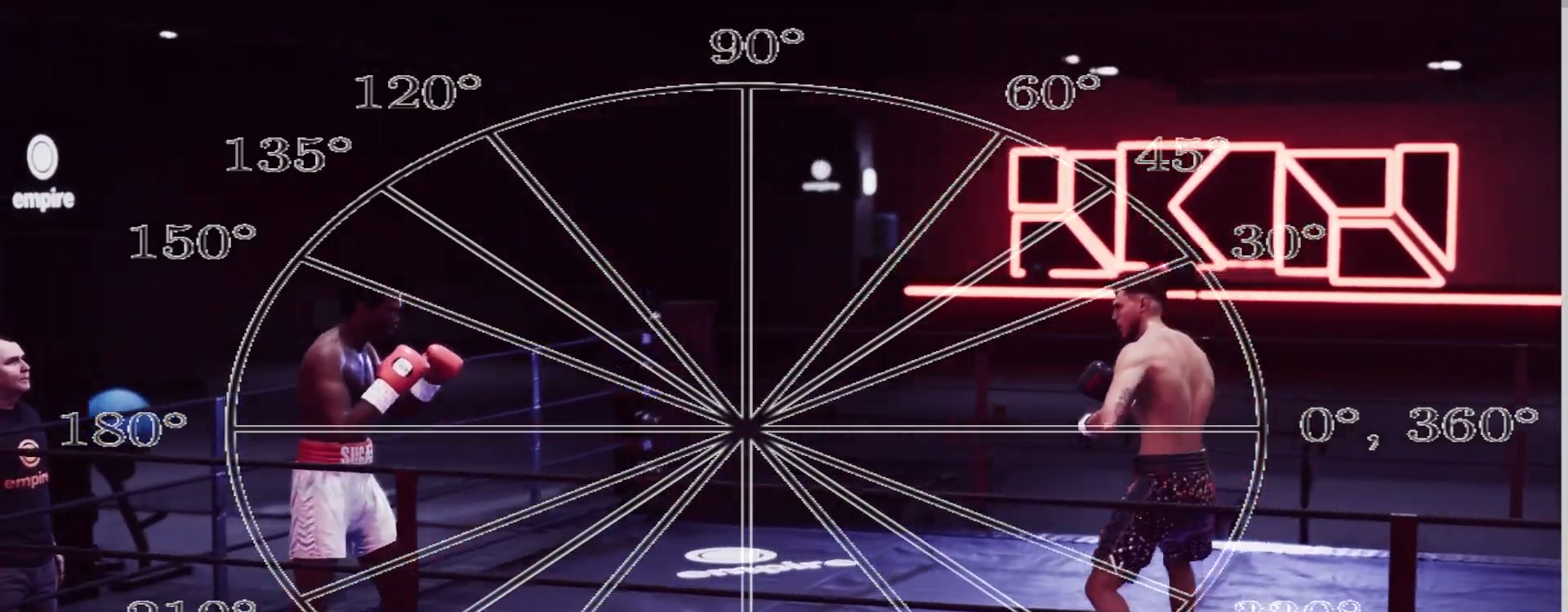
{"buttons": [], "left_stick": "up", "right_stick": "center", "events": []}
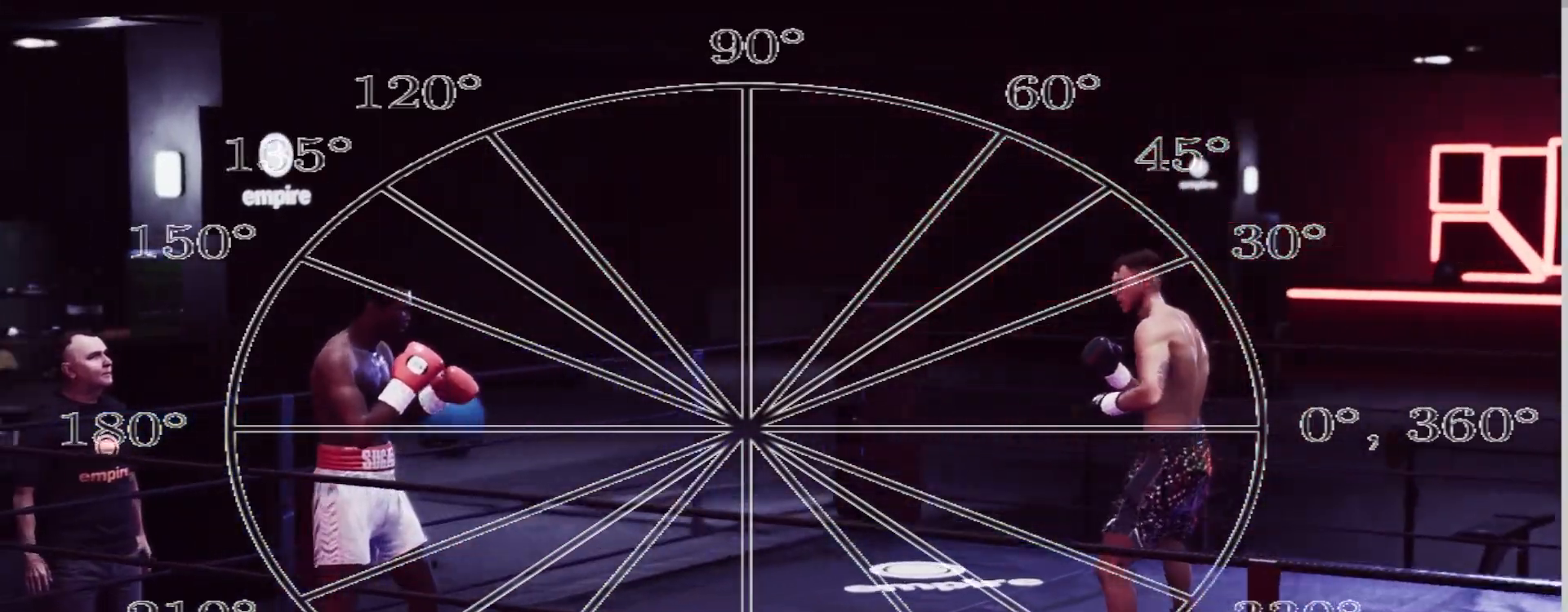
{"buttons": [], "left_stick": "center", "right_stick": "center", "events": [[283, "left_stick", "center"]]}
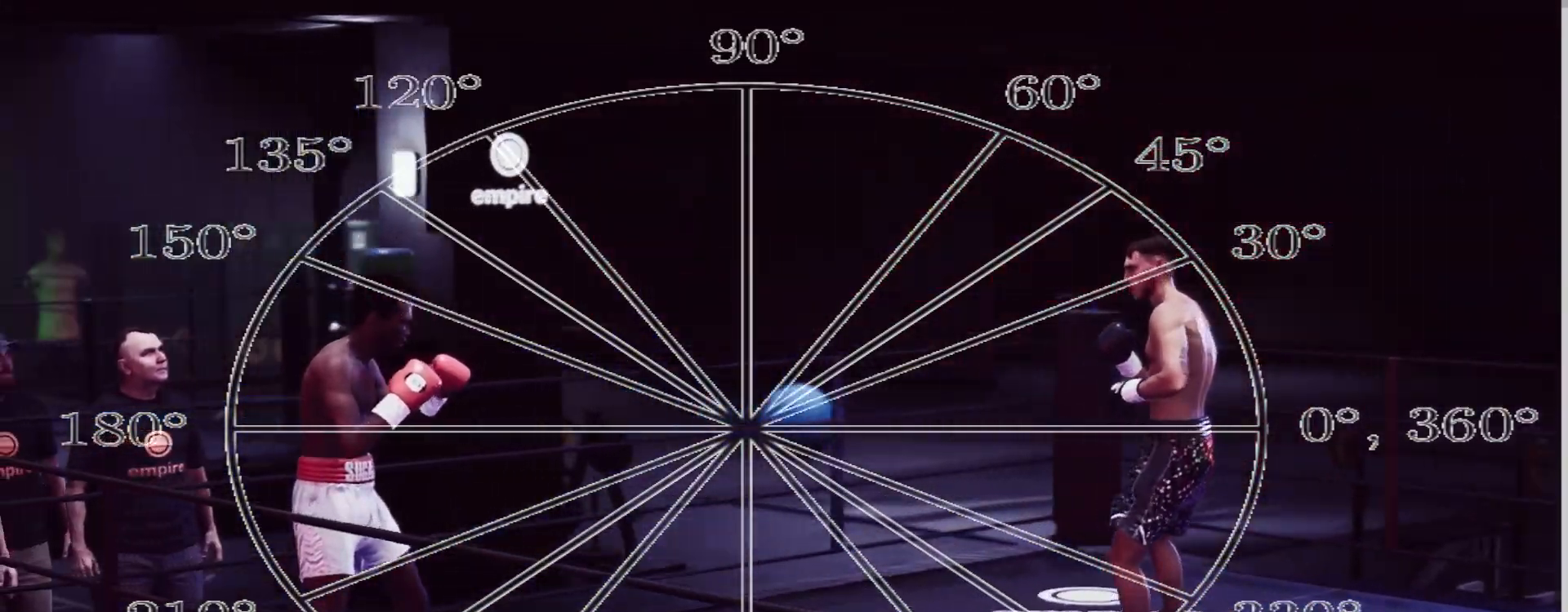
{"buttons": [], "left_stick": "down-left", "right_stick": "center", "events": [[17, "left_stick", "down"], [400, "left_stick", "down-left"]]}
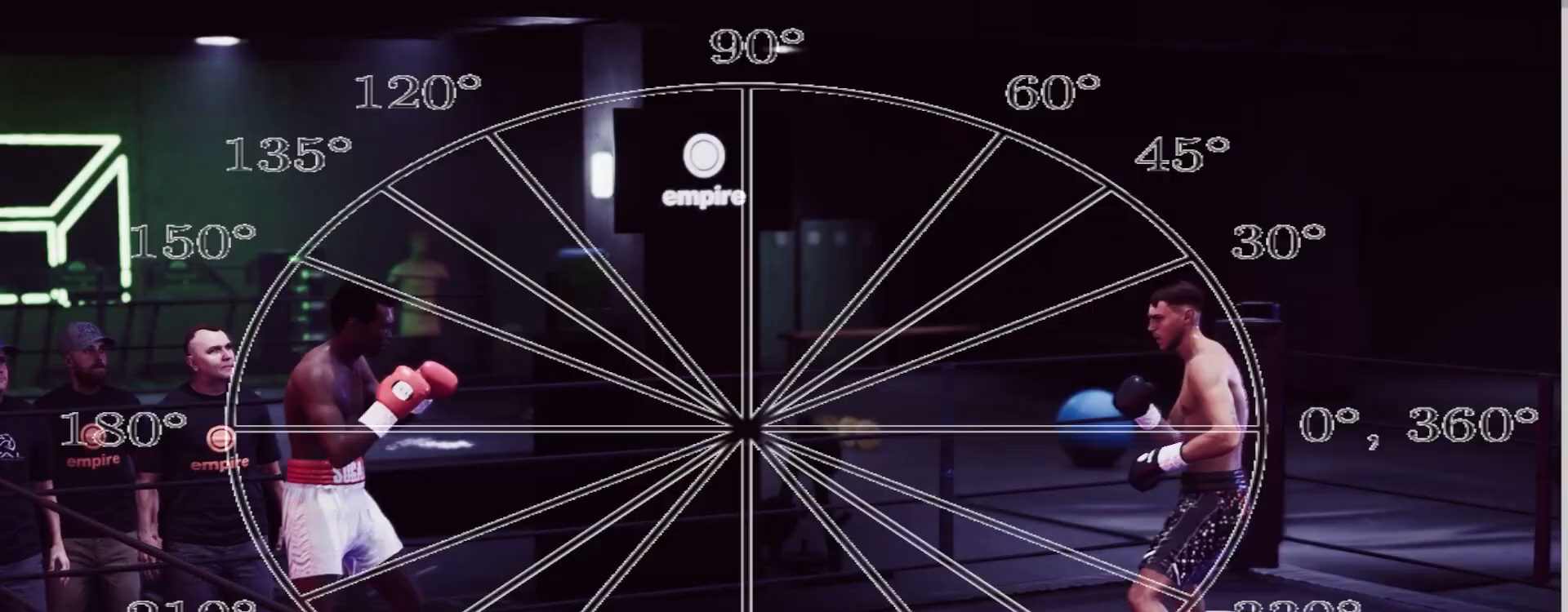
{"buttons": [], "left_stick": "down-left", "right_stick": "center", "events": []}
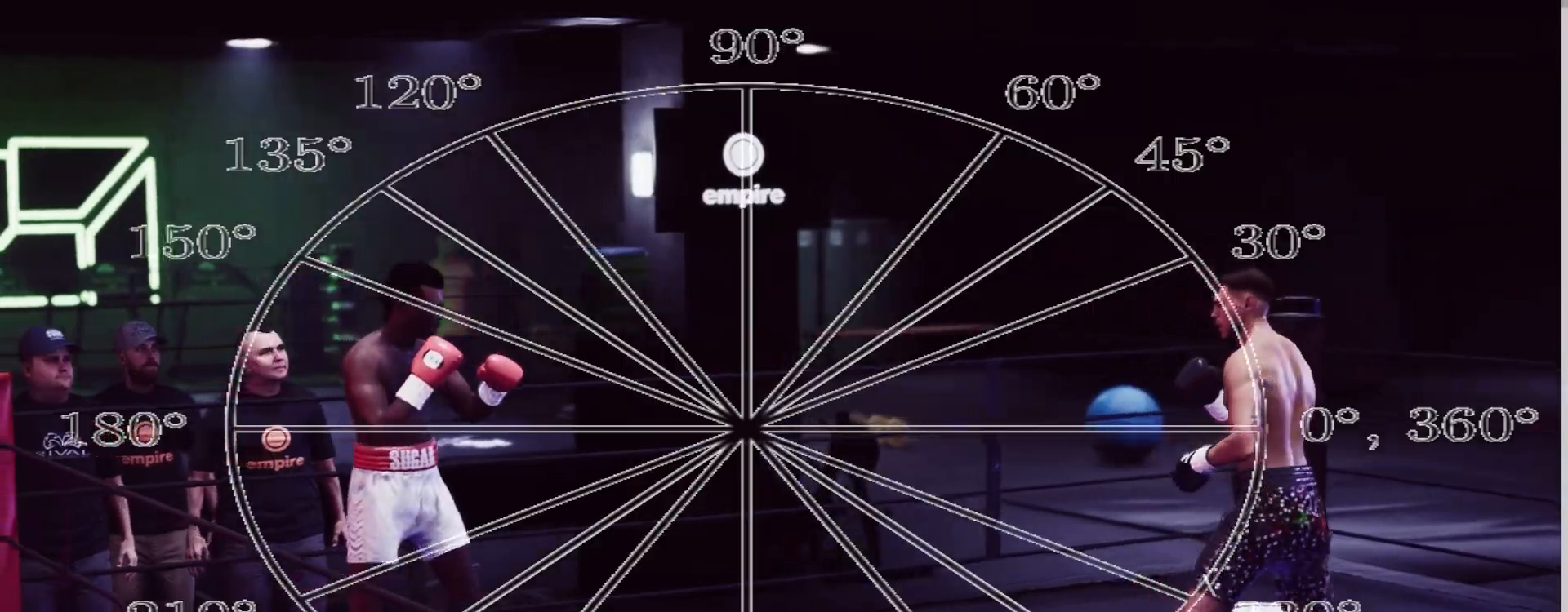
{"buttons": [], "left_stick": "left", "right_stick": "center", "events": [[383, "left_stick", "left"]]}
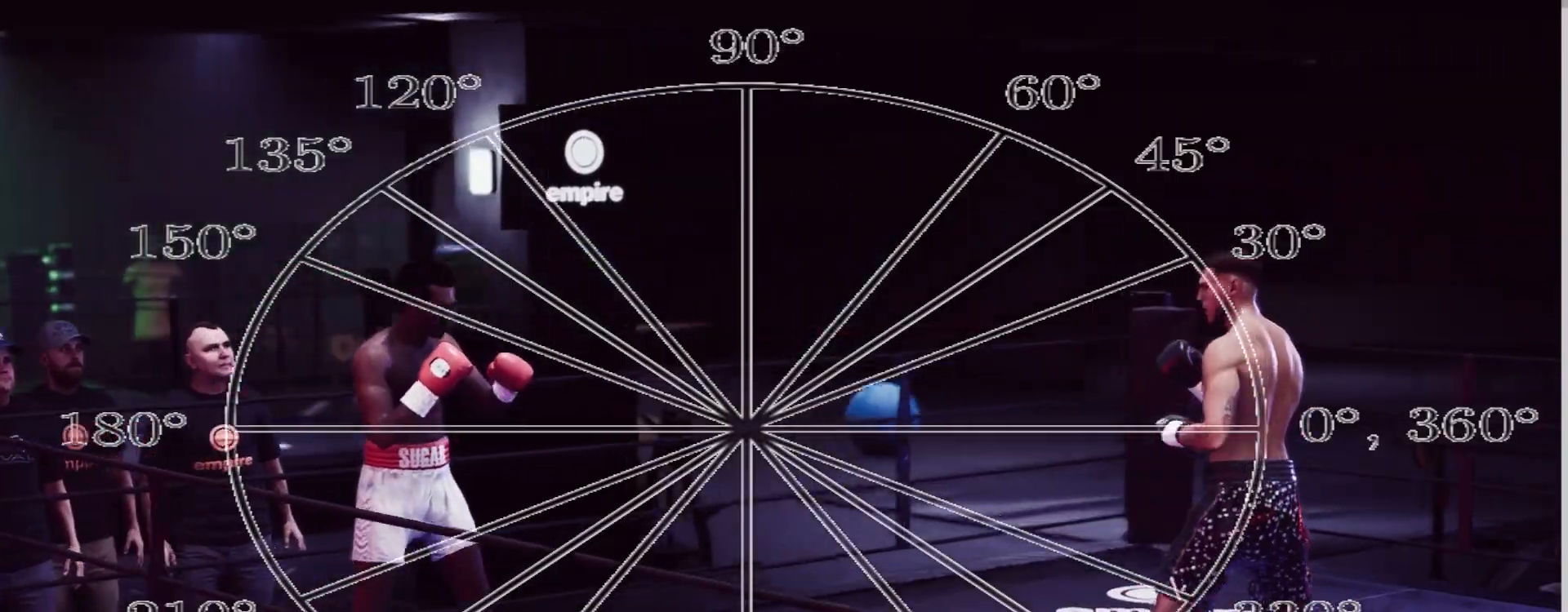
{"buttons": [], "left_stick": "center", "right_stick": "center", "events": [[500, "left_stick", "center"]]}
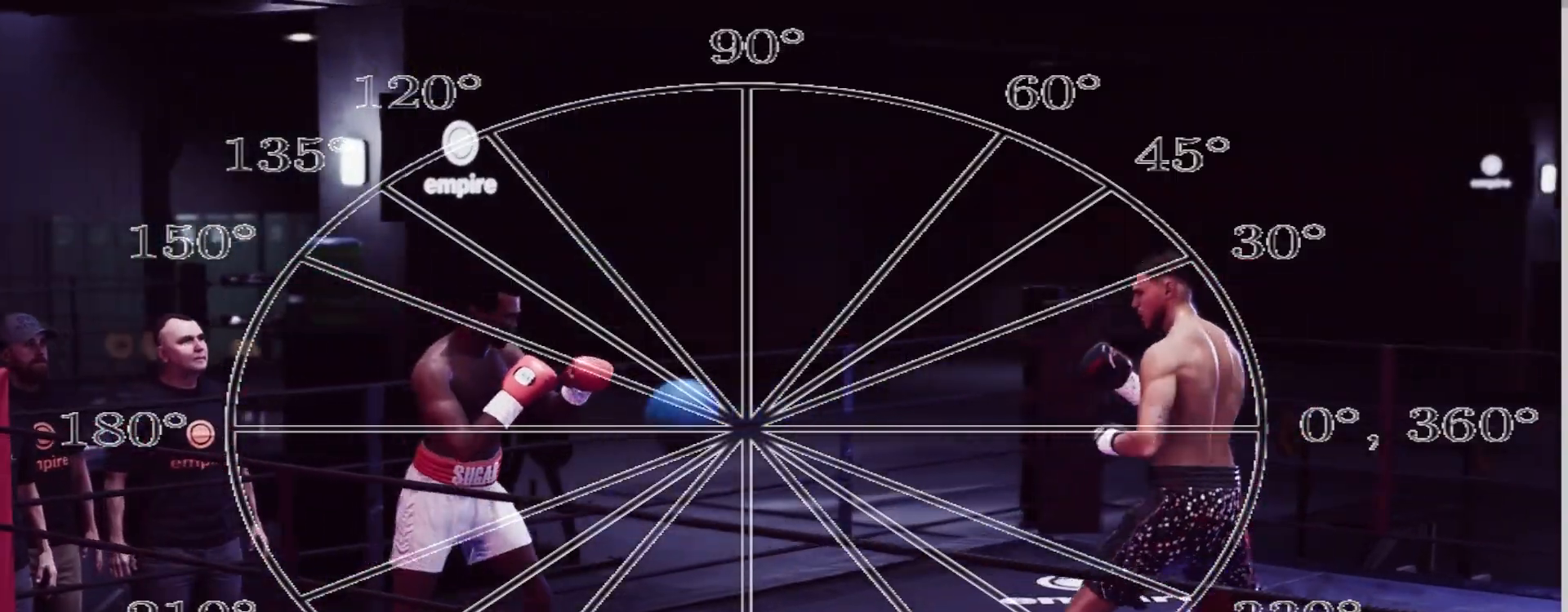
{"buttons": ["L2", "R2"], "left_stick": "down-left", "right_stick": "center", "events": [[33, "L2", "down"], [83, "left_stick", "up-left"], [100, "R2", "down"], [300, "left_stick", "down-left"]]}
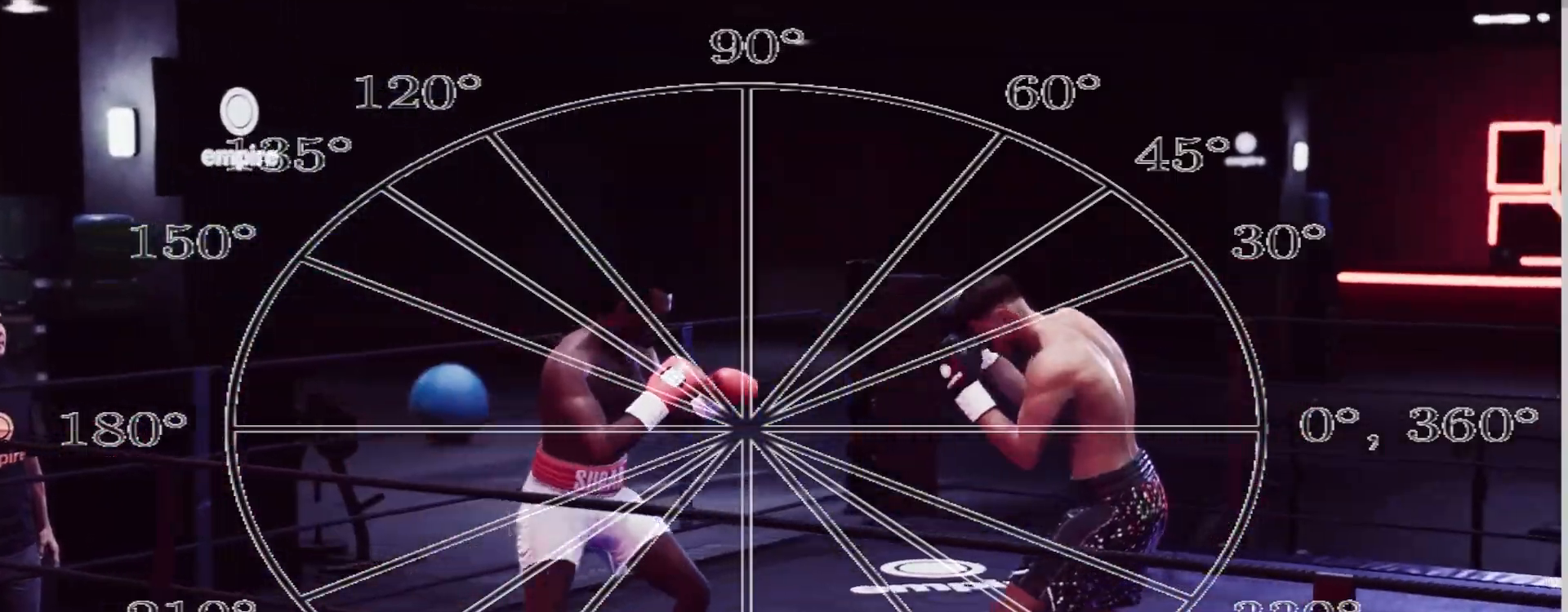
{"buttons": [], "left_stick": "right", "right_stick": "center", "events": [[133, "L2", "up"], [133, "left_stick", "center"], [183, "left_stick", "right"], [267, "R2", "up"], [300, "X", "down"], [433, "X", "up"]]}
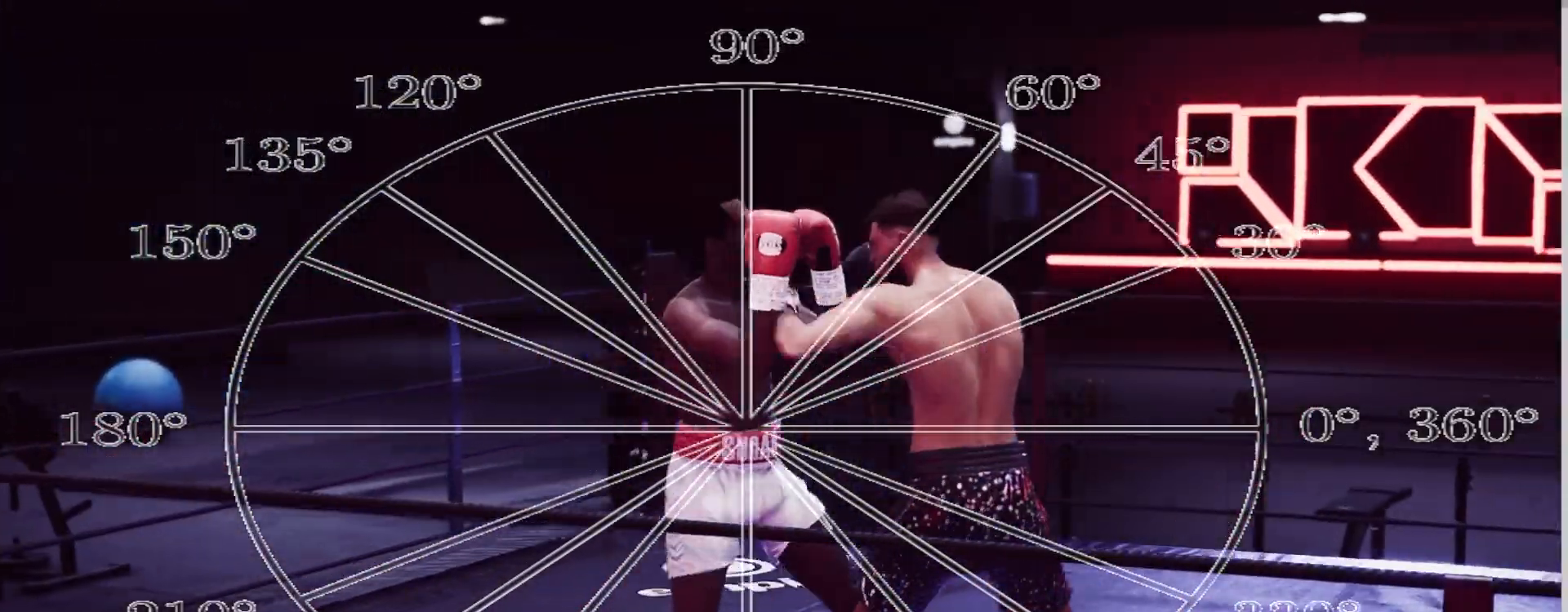
{"buttons": ["R2"], "left_stick": "up-right", "right_stick": "center", "events": [[50, "R2", "down"], [367, "L1", "down"], [367, "left_stick", "up-right"], [450, "L1", "up"]]}
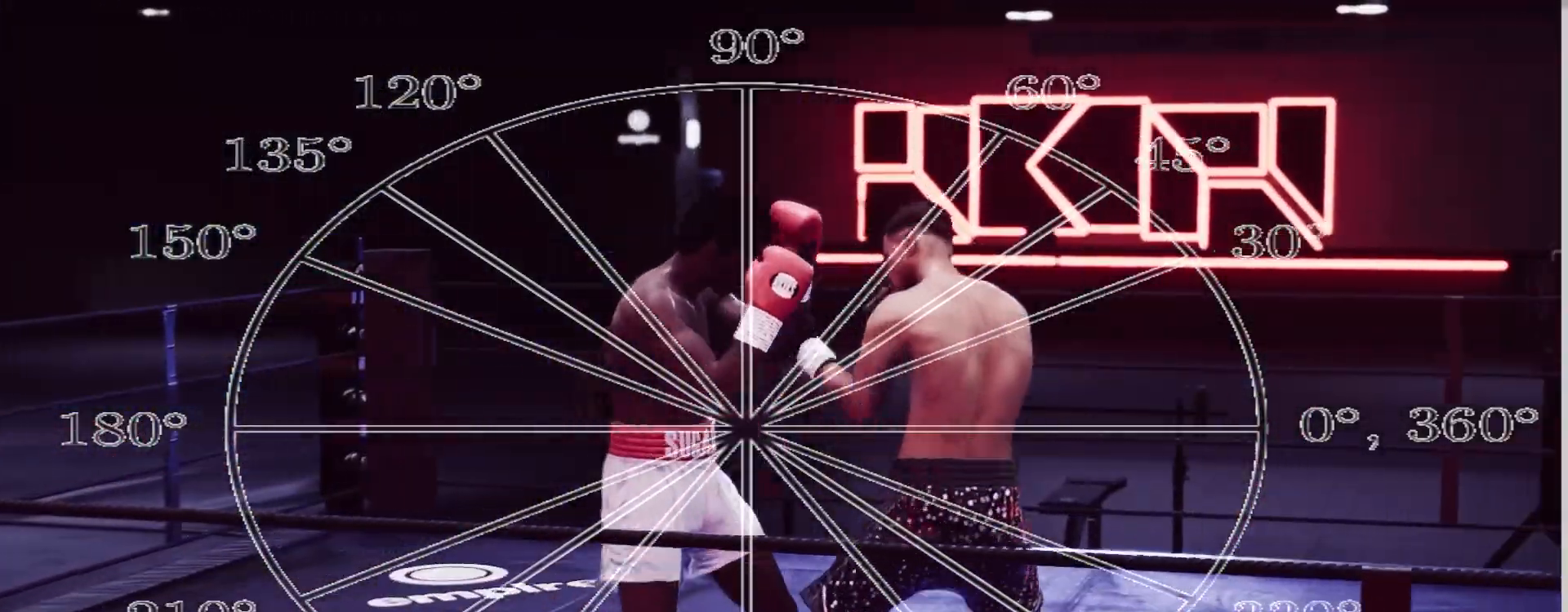
{"buttons": ["R2"], "left_stick": "center", "right_stick": "center", "events": [[17, "L1", "down"], [133, "L1", "up"], [350, "left_stick", "up"], [367, "R2", "up"], [450, "left_stick", "center"], [483, "R2", "down"]]}
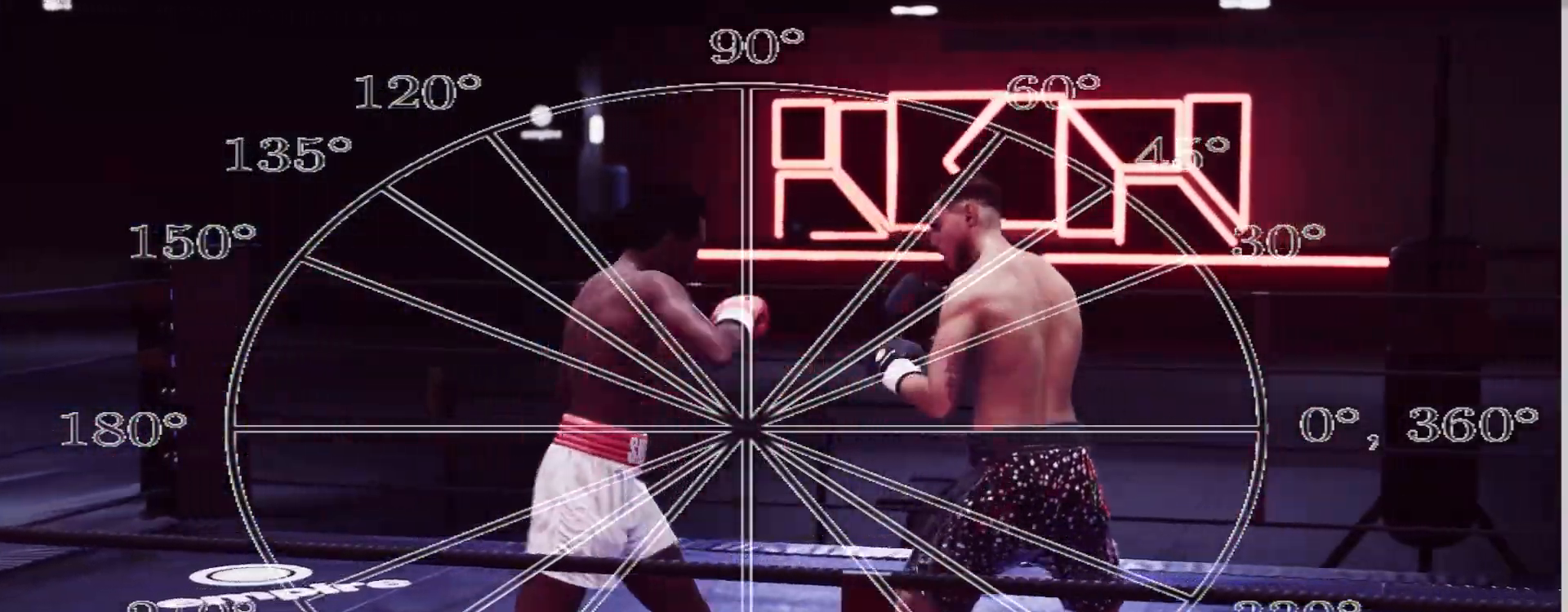
{"buttons": ["R2"], "left_stick": "left", "right_stick": "center", "events": [[17, "left_stick", "down"], [100, "left_stick", "down-left"], [383, "left_stick", "left"]]}
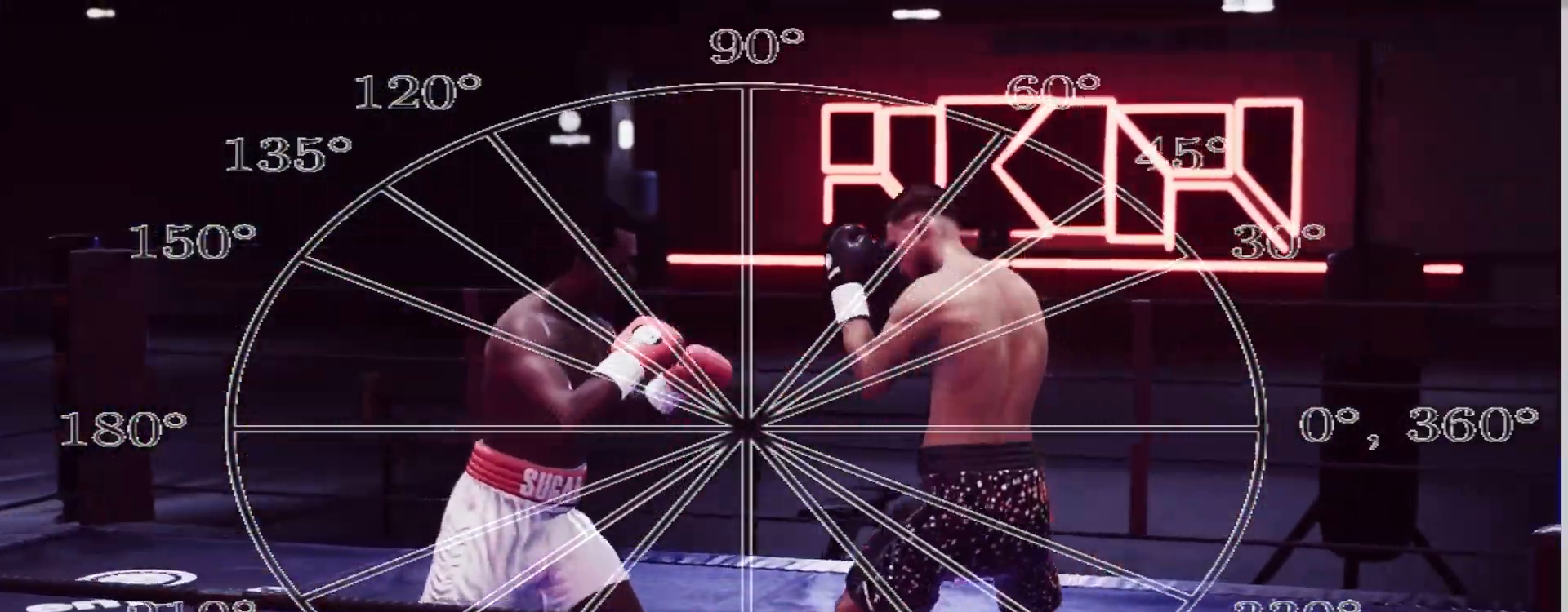
{"buttons": [], "left_stick": "center", "right_stick": "center", "events": [[17, "L1", "down"], [17, "R2", "up"], [83, "X", "down"], [150, "L1", "up"], [167, "X", "up"], [200, "left_stick", "right"], [300, "Y", "down"], [400, "Y", "up"], [433, "left_stick", "center"]]}
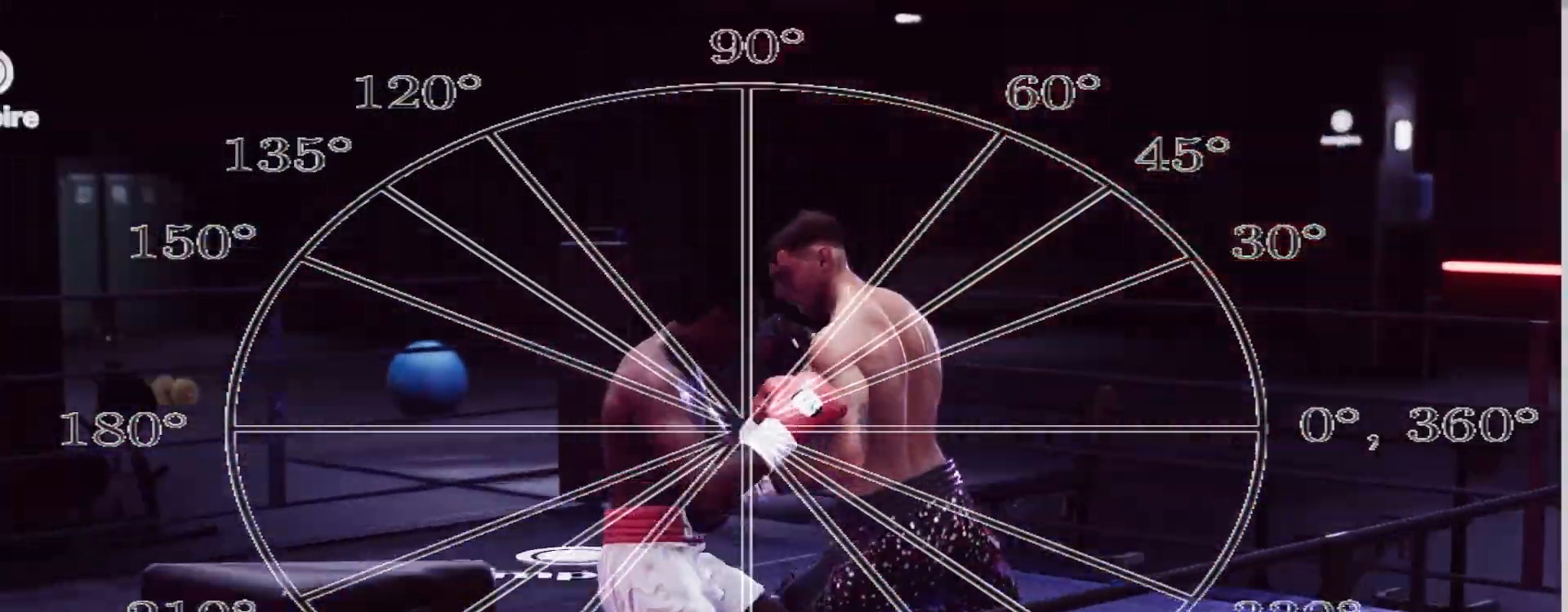
{"buttons": ["R2"], "left_stick": "up-right", "right_stick": "center", "events": [[100, "R2", "down"], [117, "left_stick", "up-right"]]}
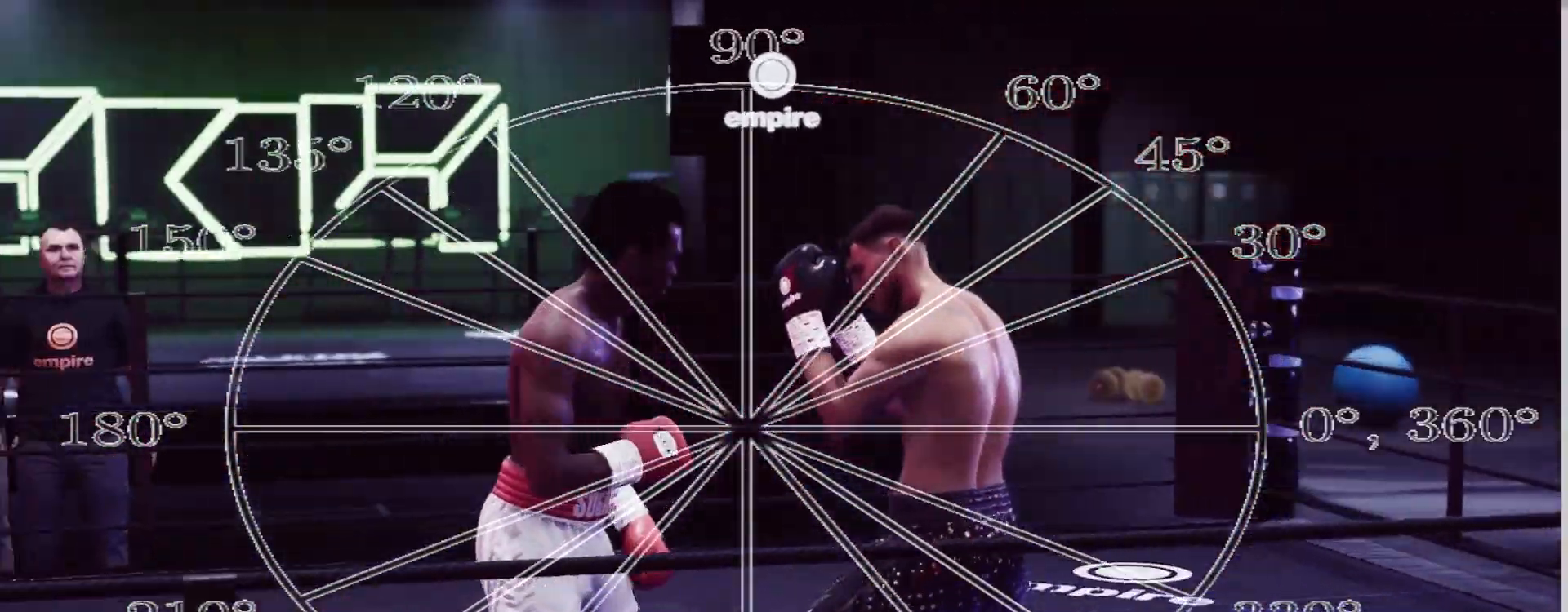
{"buttons": [], "left_stick": "up-left", "right_stick": "center", "events": [[67, "R2", "up"], [283, "left_stick", "up"], [450, "left_stick", "up-left"]]}
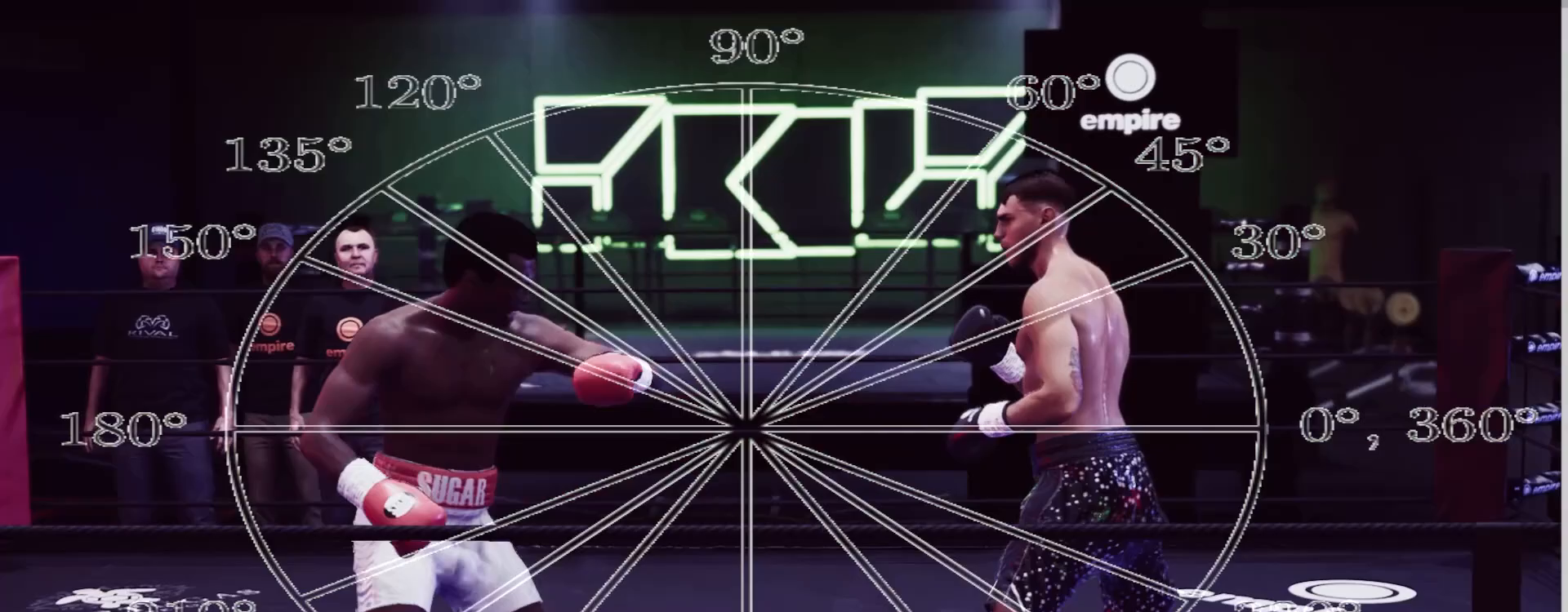
{"buttons": [], "left_stick": "center", "right_stick": "center", "events": [[150, "left_stick", "left"], [500, "left_stick", "center"]]}
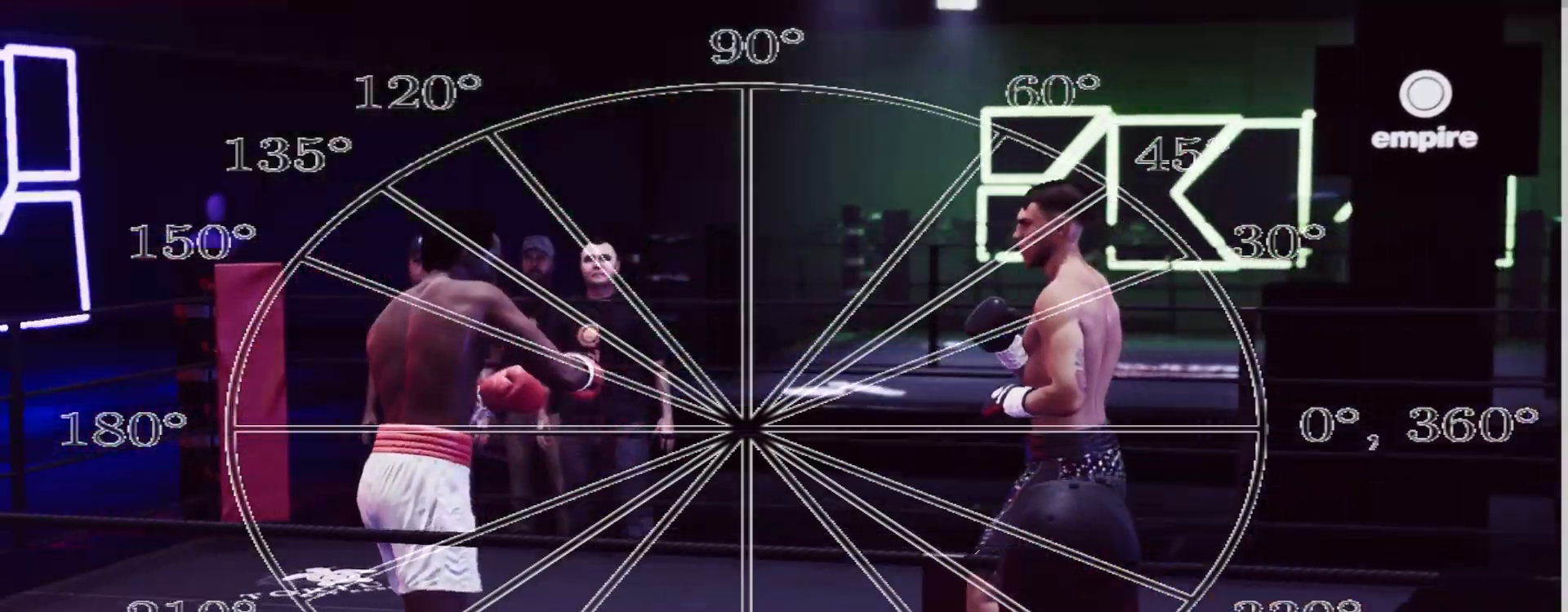
{"buttons": ["L2", "R2"], "left_stick": "down", "right_stick": "center", "events": [[117, "R2", "down"], [133, "L2", "down"], [133, "left_stick", "up"], [383, "left_stick", "down"]]}
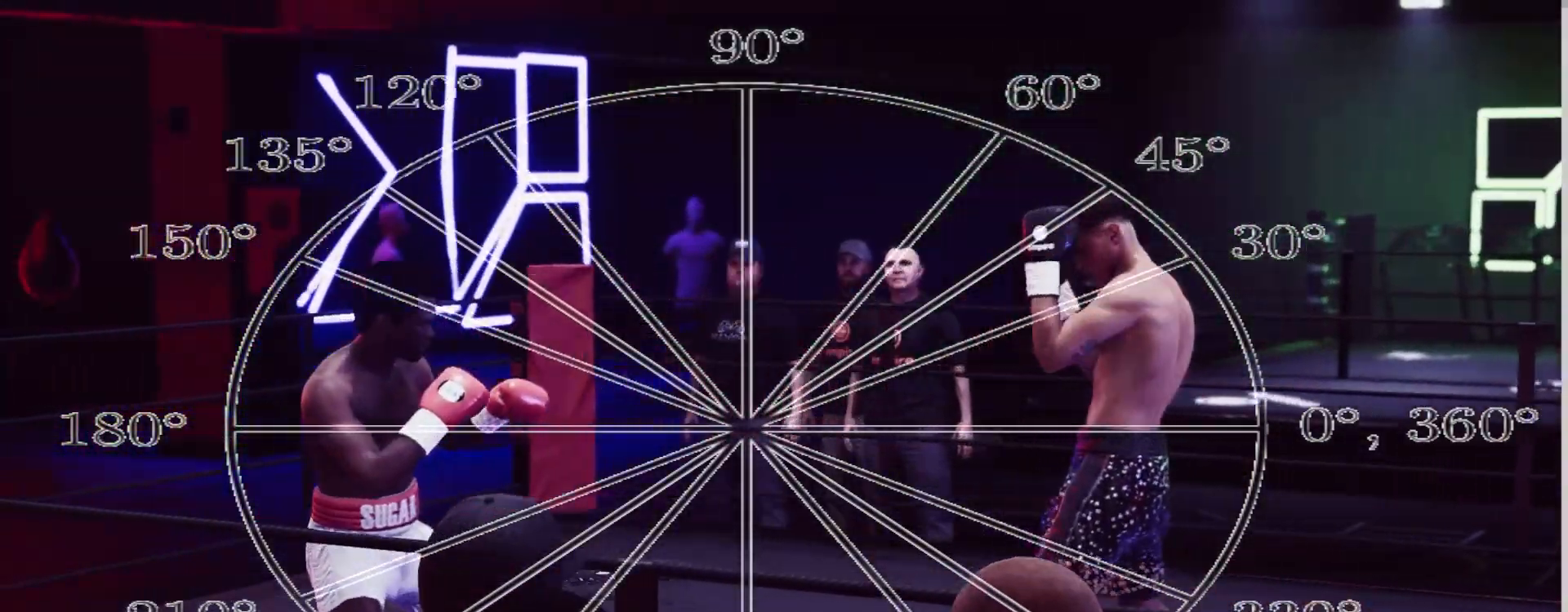
{"buttons": [], "left_stick": "left", "right_stick": "center", "events": [[100, "left_stick", "down-left"], [283, "left_stick", "left"], [383, "L2", "up"], [483, "R2", "up"]]}
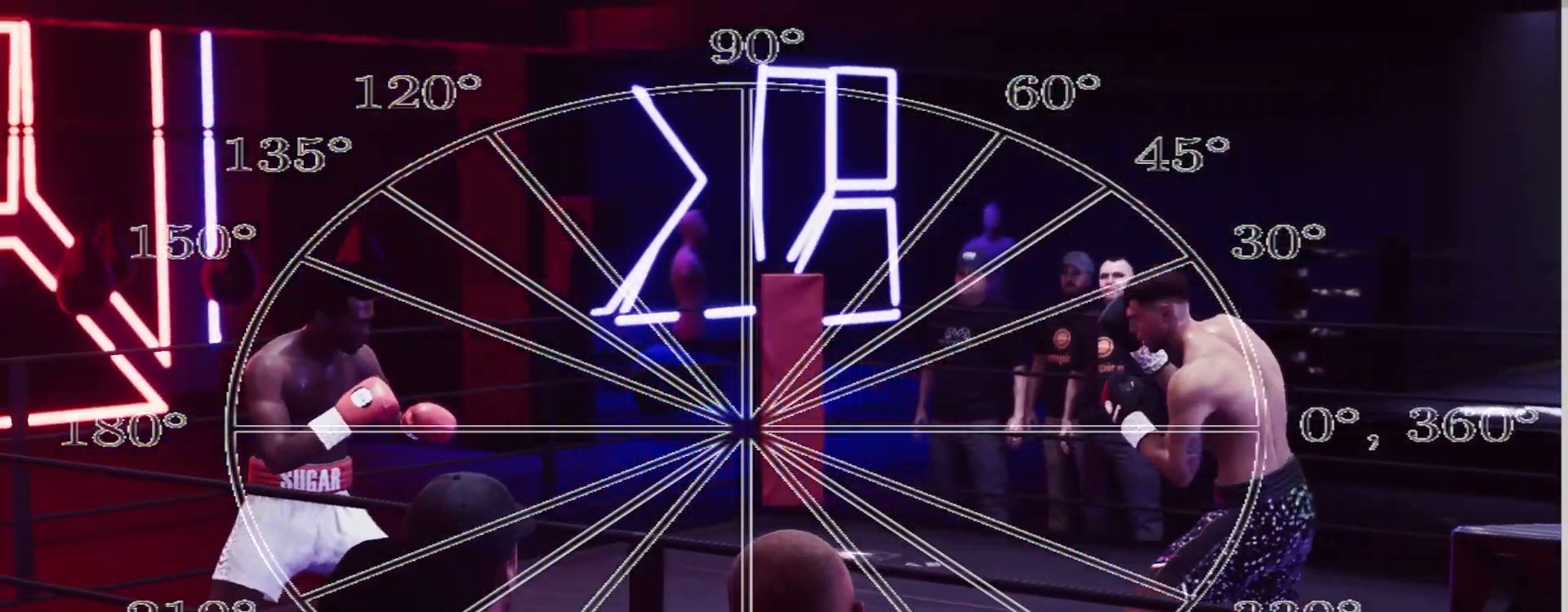
{"buttons": [], "left_stick": "center", "right_stick": "center", "events": [[483, "left_stick", "center"]]}
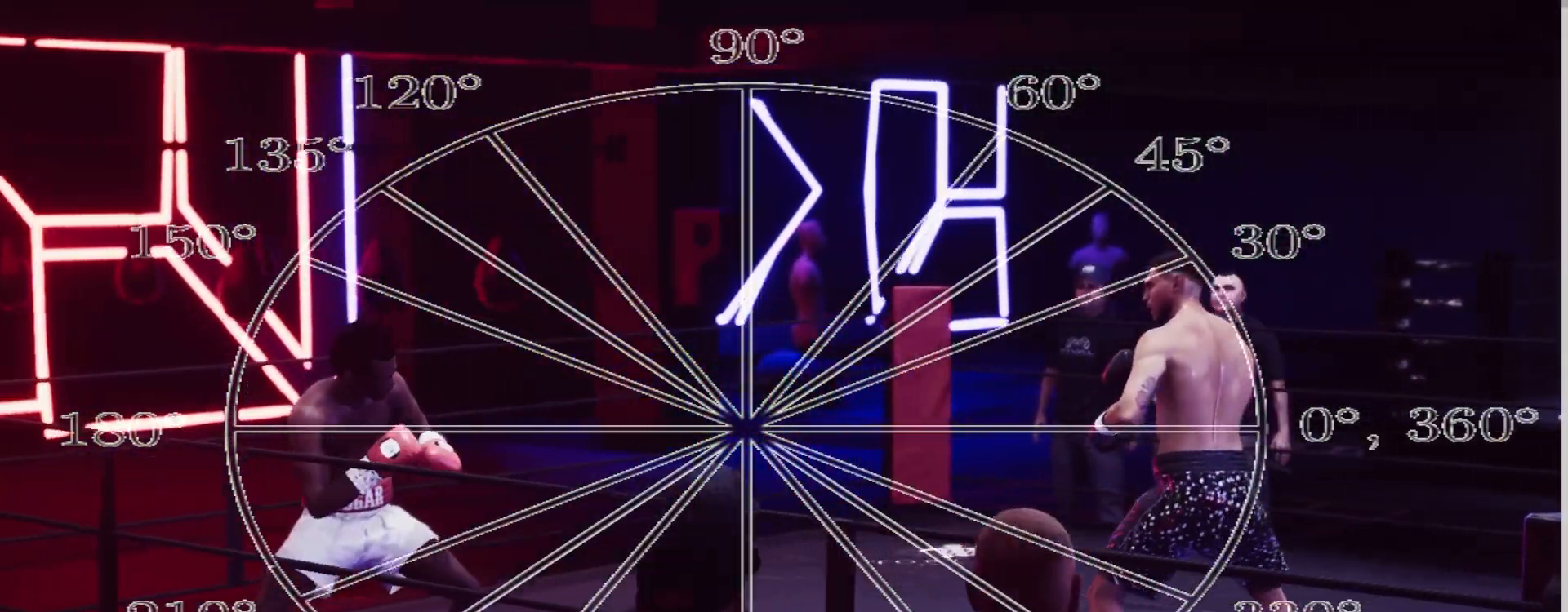
{"buttons": ["L2", "R2"], "left_stick": "left", "right_stick": "center", "events": [[33, "R2", "down"], [67, "L2", "down"], [83, "left_stick", "up"], [233, "left_stick", "left"], [283, "left_stick", "down-left"], [450, "left_stick", "left"]]}
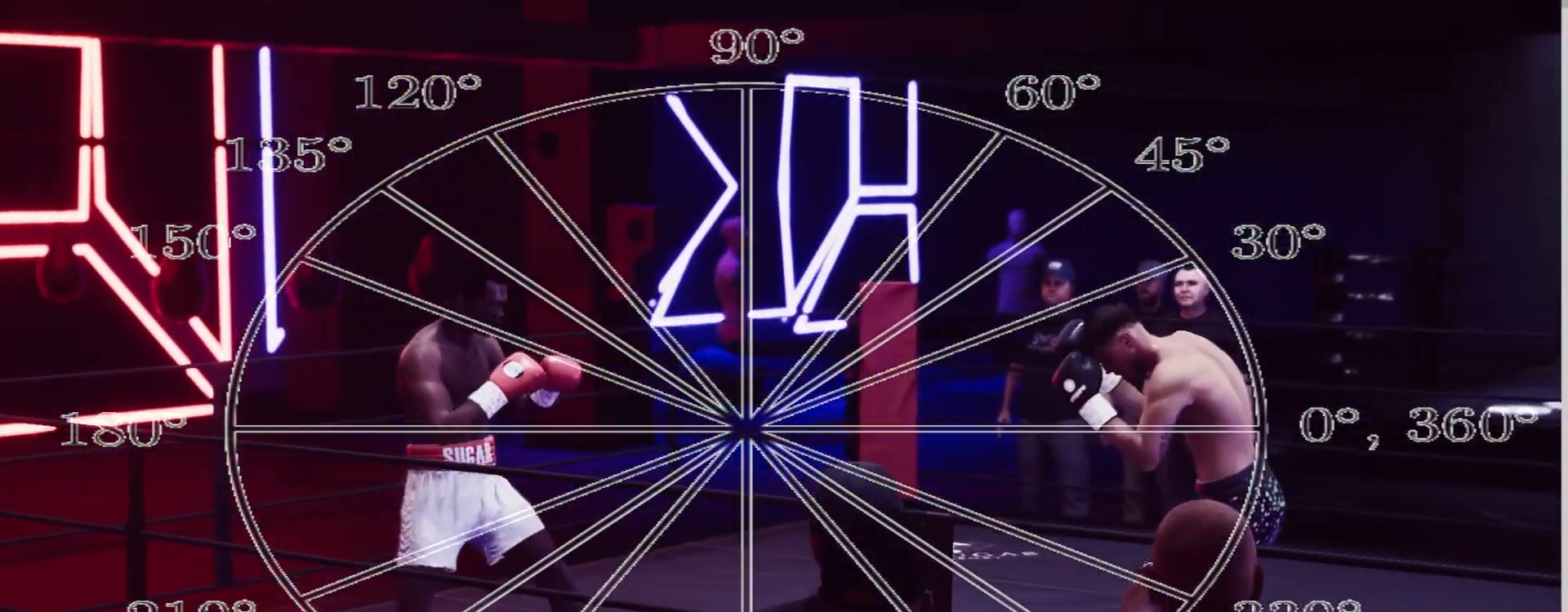
{"buttons": ["R2"], "left_stick": "up-right", "right_stick": "center", "events": [[17, "L2", "up"], [133, "left_stick", "up-left"], [383, "left_stick", "up-right"]]}
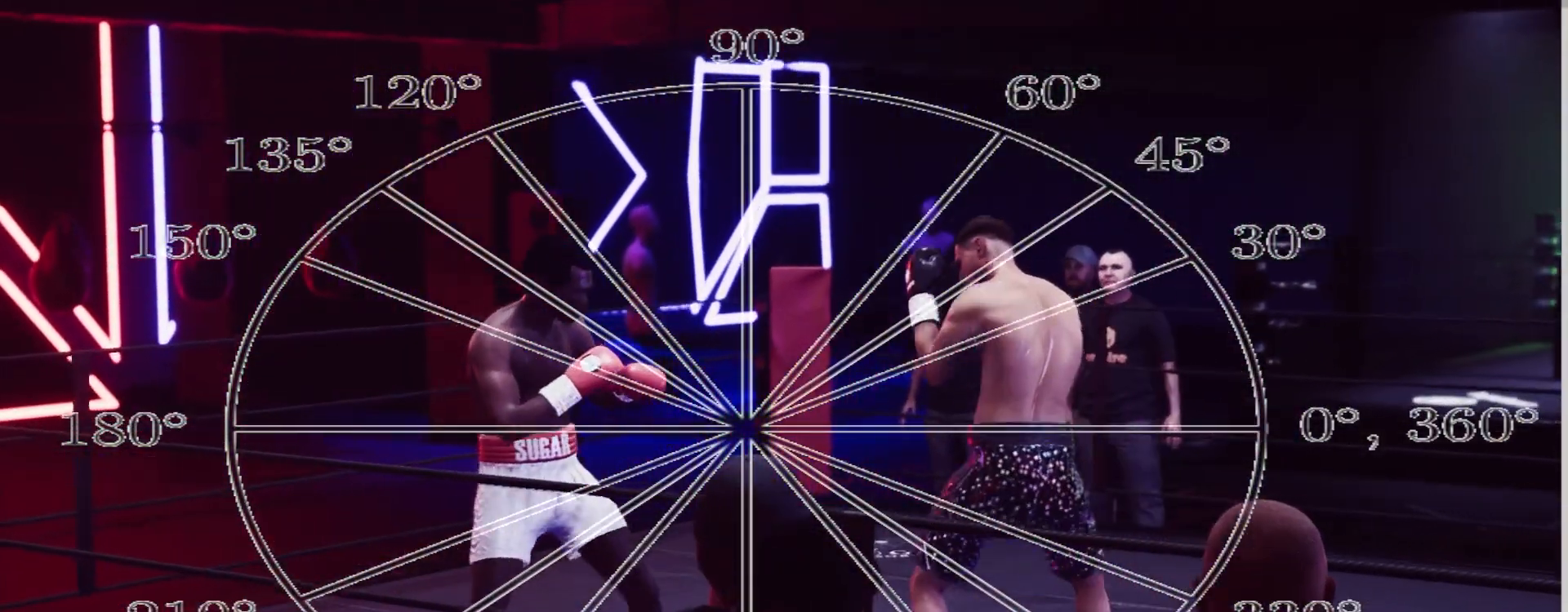
{"buttons": ["R2"], "left_stick": "up-right", "right_stick": "center", "events": [[117, "L1", "down"], [167, "L1", "up"], [367, "L1", "down"], [500, "L1", "up"]]}
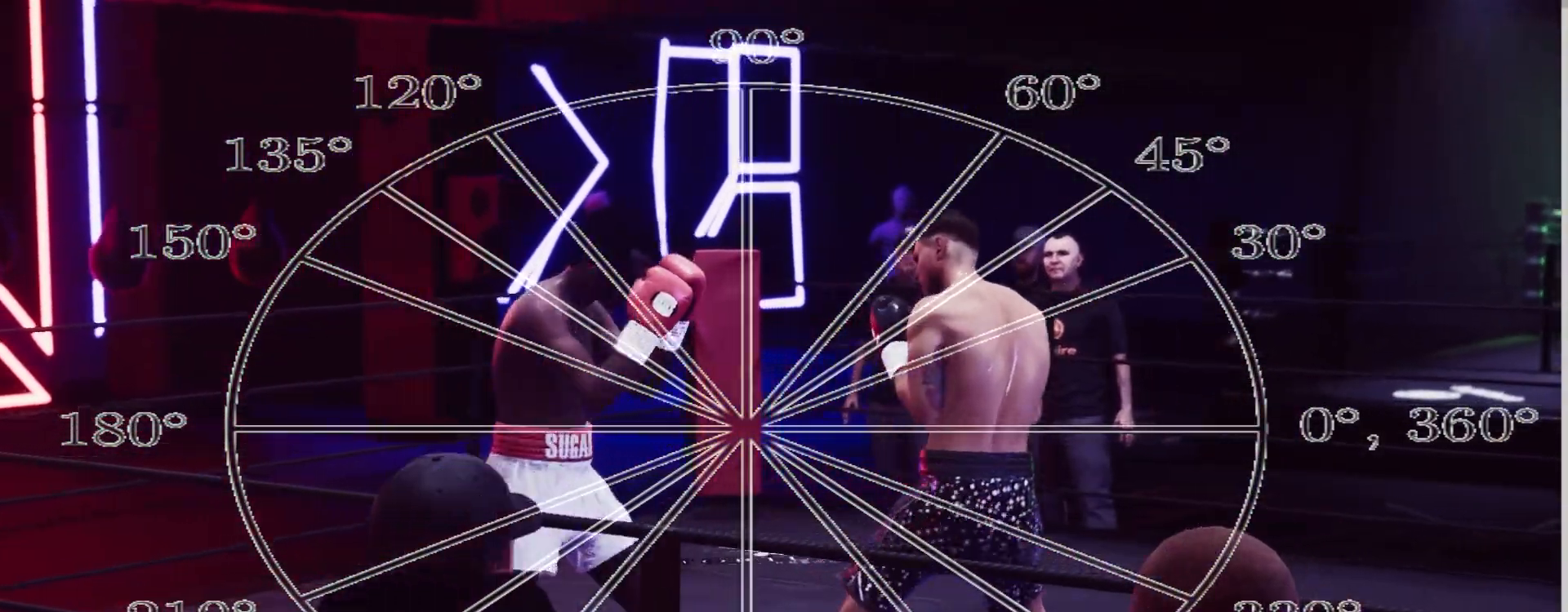
{"buttons": [], "left_stick": "left", "right_stick": "center", "events": [[50, "L1", "down"], [150, "L1", "up"], [233, "L1", "down"], [283, "L1", "up"], [367, "R2", "up"], [417, "left_stick", "center"], [467, "left_stick", "left"]]}
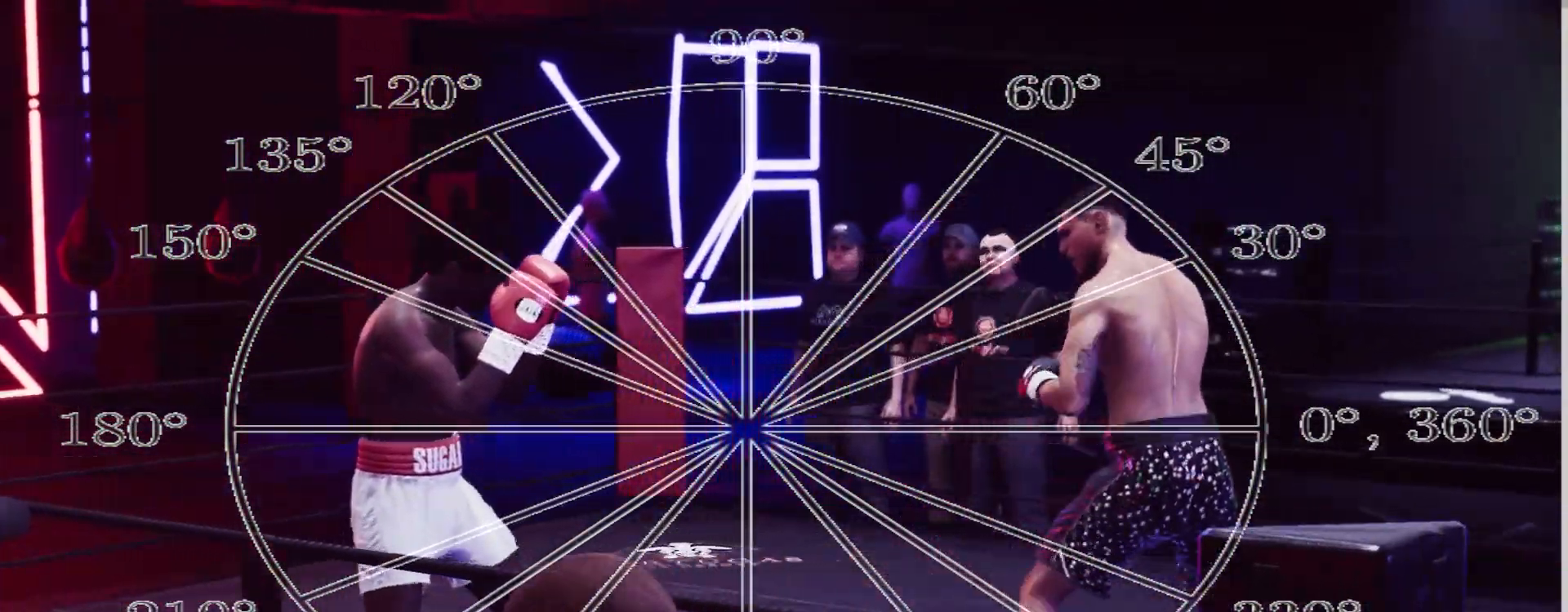
{"buttons": ["L2", "R2"], "left_stick": "left", "right_stick": "center", "events": [[67, "R2", "down"], [233, "L2", "down"]]}